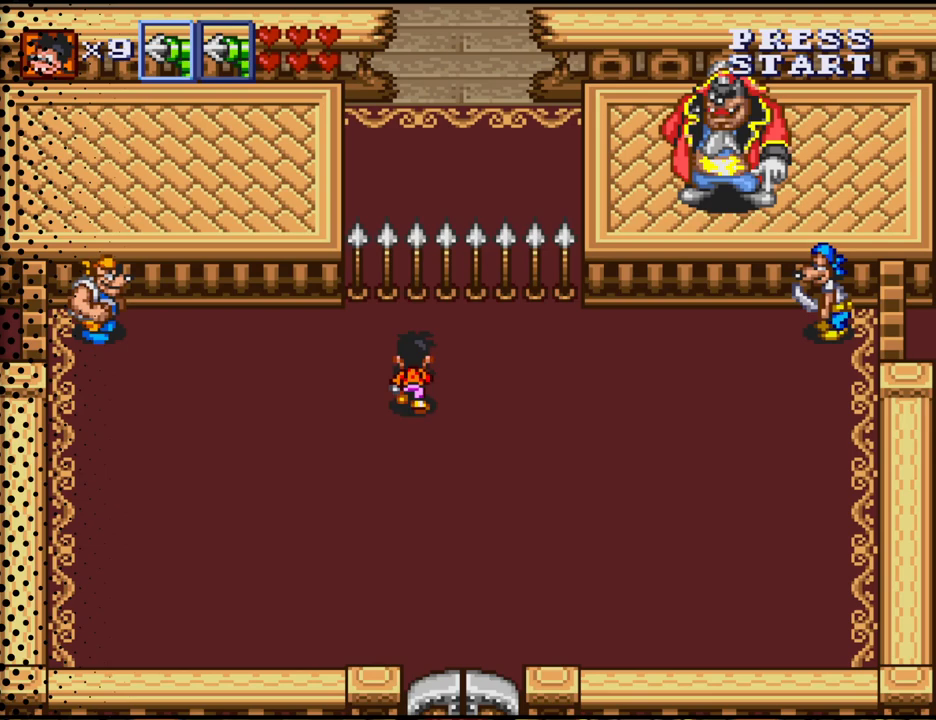
Gameplay with a controller (Nintendo layout); each line is a JSON object with the inputs held at the frame after it. "events" lists button and stick changes between this image and that frame as [ms after this image, input, new state], when the widget could be followed in between. Not read: L3 R3.
{"buttons": ["DPAD_UP"], "events": [[200, "DPAD_RIGHT", "down"], [333, "DPAD_RIGHT", "up"]]}
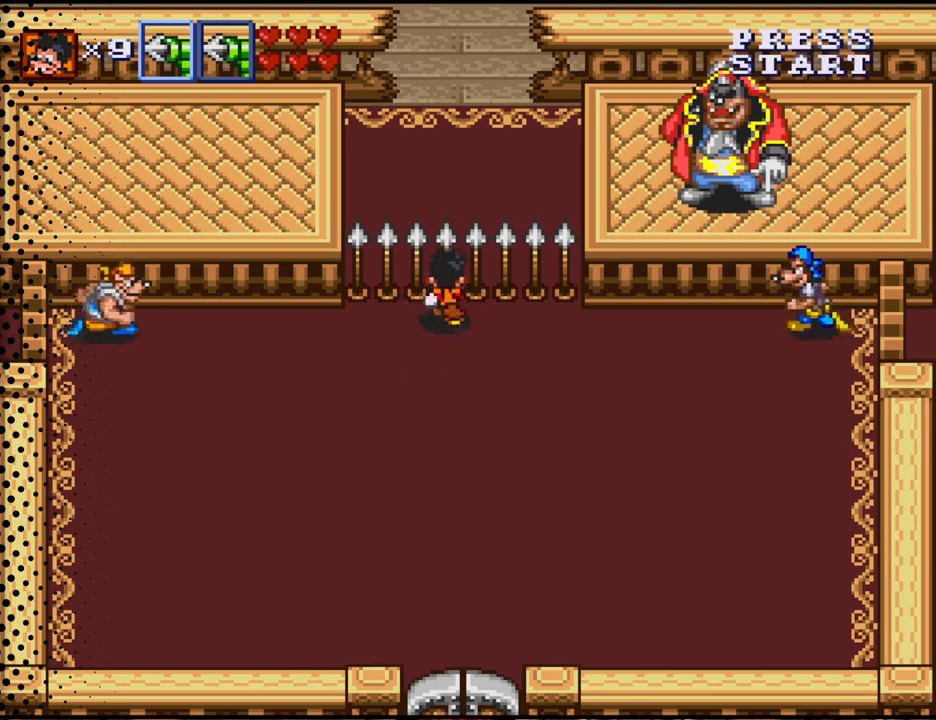
{"buttons": [], "events": [[33, "DPAD_UP", "up"]]}
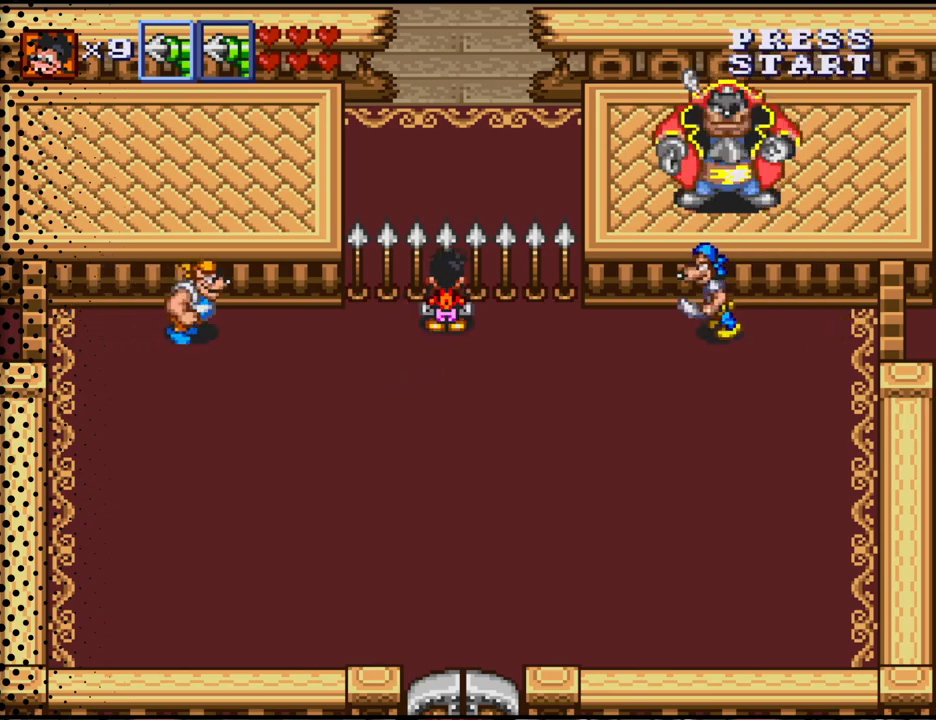
{"buttons": [], "events": []}
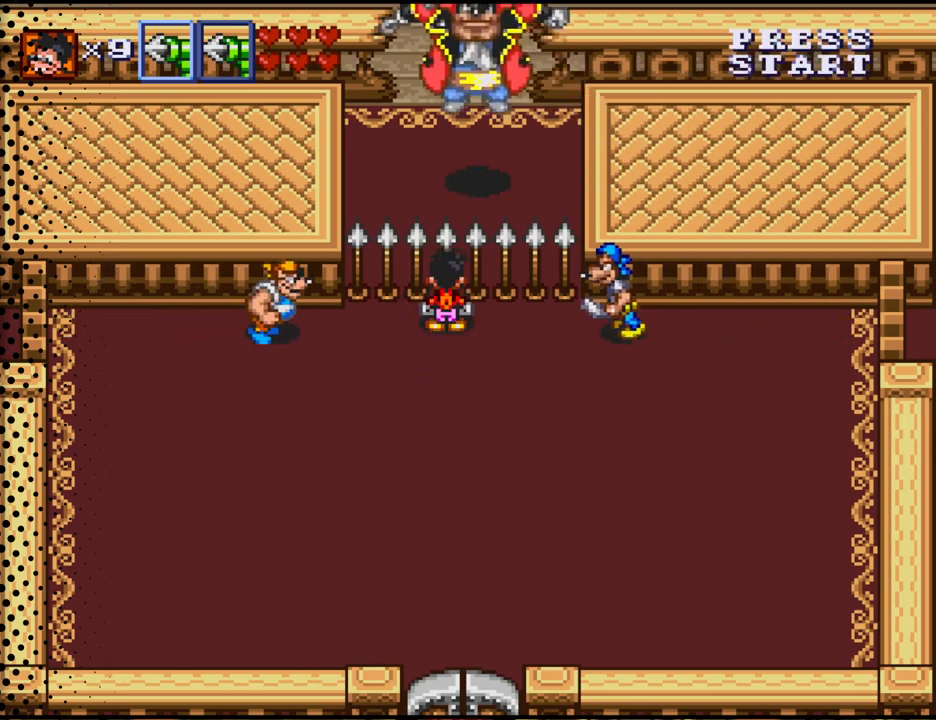
{"buttons": ["DPAD_DOWN"], "events": [[333, "DPAD_DOWN", "down"]]}
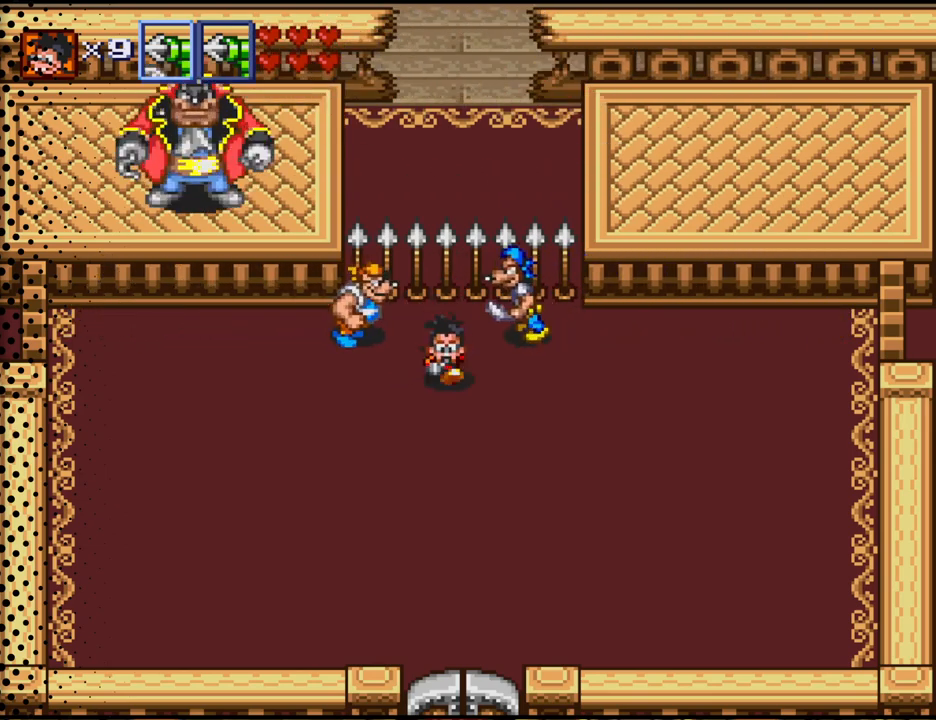
{"buttons": ["DPAD_DOWN"], "events": [[200, "DPAD_DOWN", "up"], [300, "DPAD_DOWN", "down"]]}
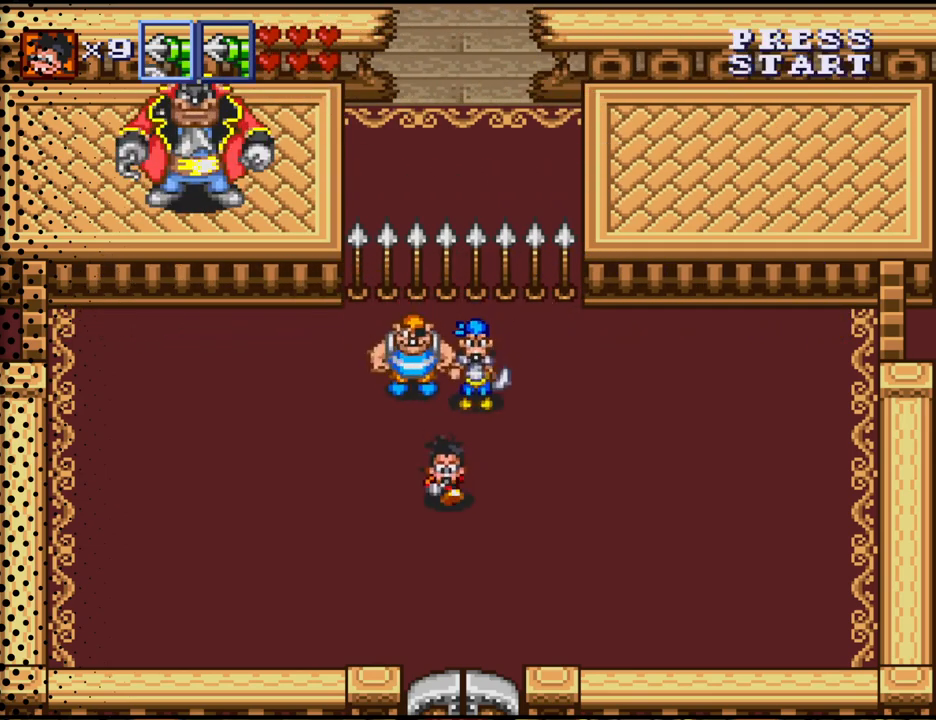
{"buttons": [], "events": [[133, "DPAD_DOWN", "up"], [233, "DPAD_DOWN", "down"], [500, "DPAD_DOWN", "up"]]}
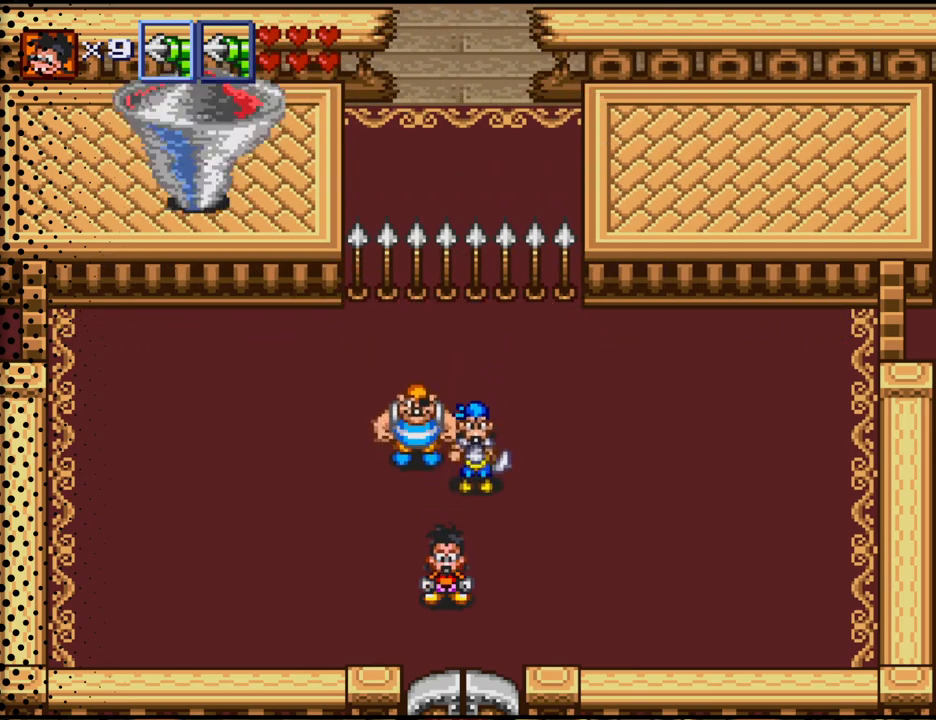
{"buttons": ["DPAD_RIGHT"], "events": [[133, "DPAD_DOWN", "down"], [133, "DPAD_RIGHT", "down"], [400, "DPAD_DOWN", "up"]]}
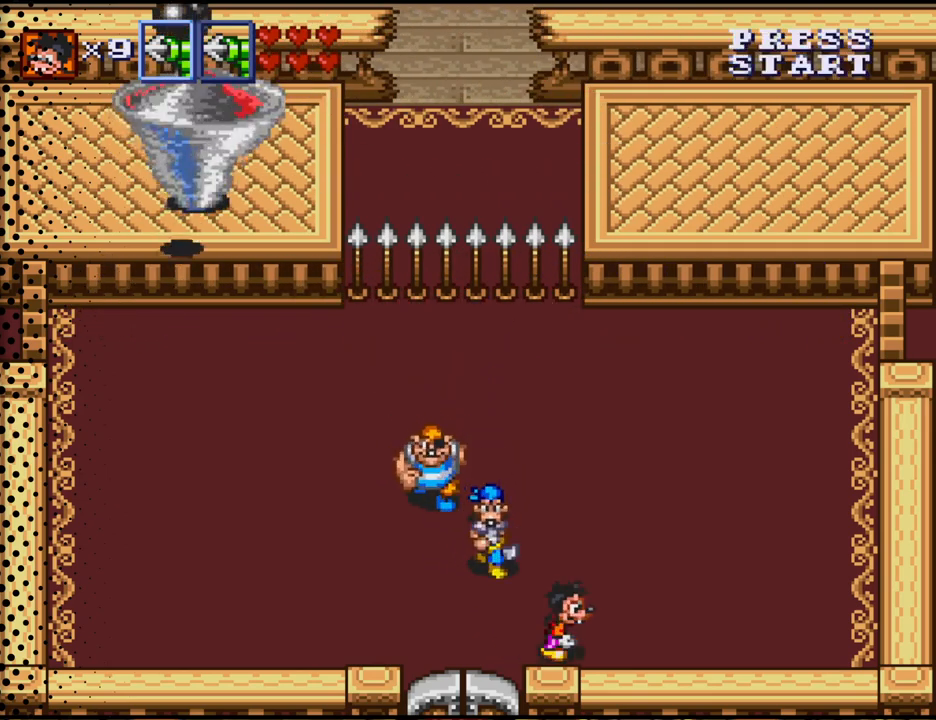
{"buttons": ["DPAD_UP", "DPAD_RIGHT"], "events": [[133, "DPAD_UP", "down"]]}
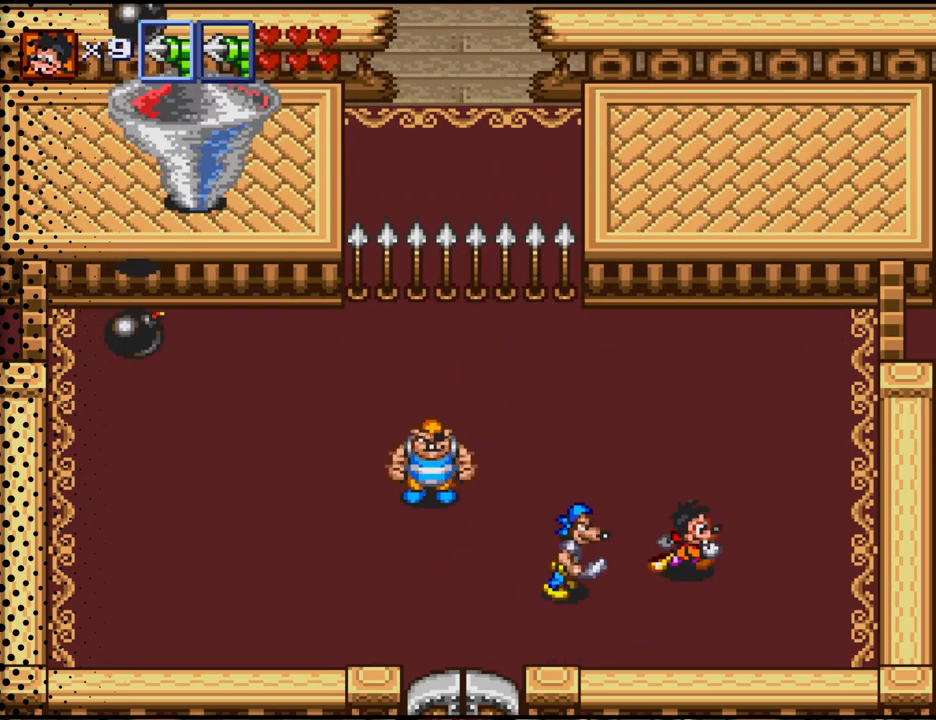
{"buttons": ["DPAD_UP"], "events": [[467, "DPAD_RIGHT", "up"]]}
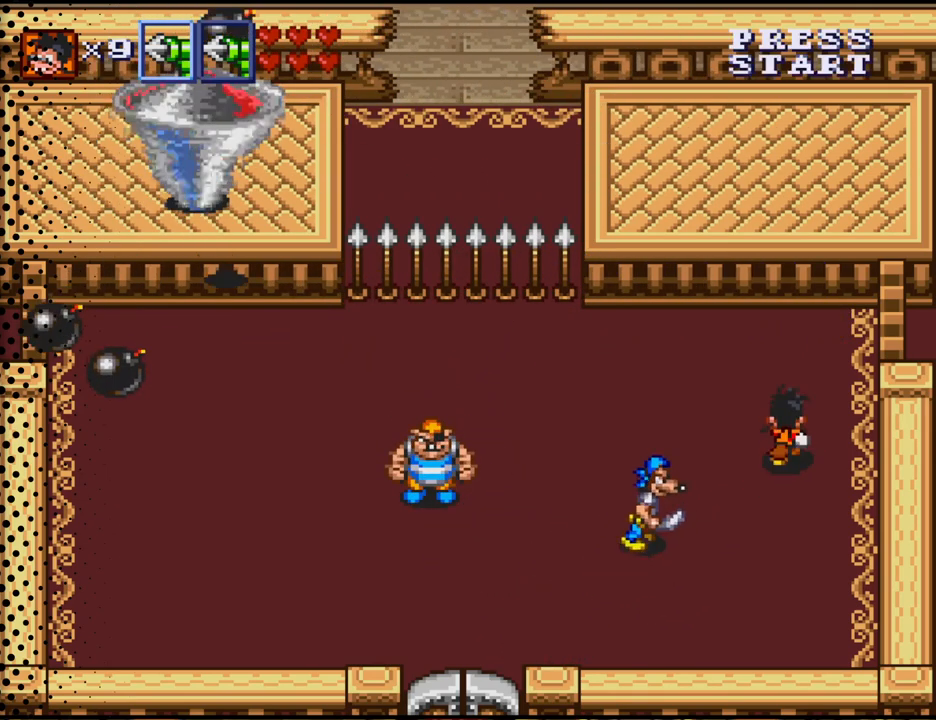
{"buttons": ["DPAD_UP", "DPAD_LEFT"], "events": [[433, "DPAD_LEFT", "down"]]}
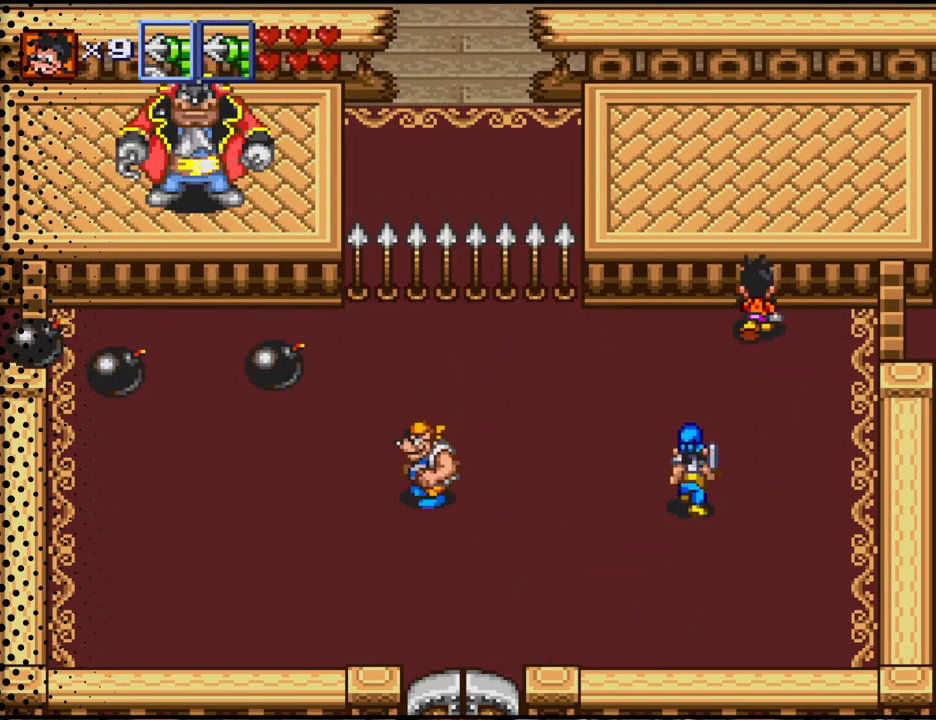
{"buttons": ["DPAD_LEFT"], "events": [[33, "DPAD_UP", "up"]]}
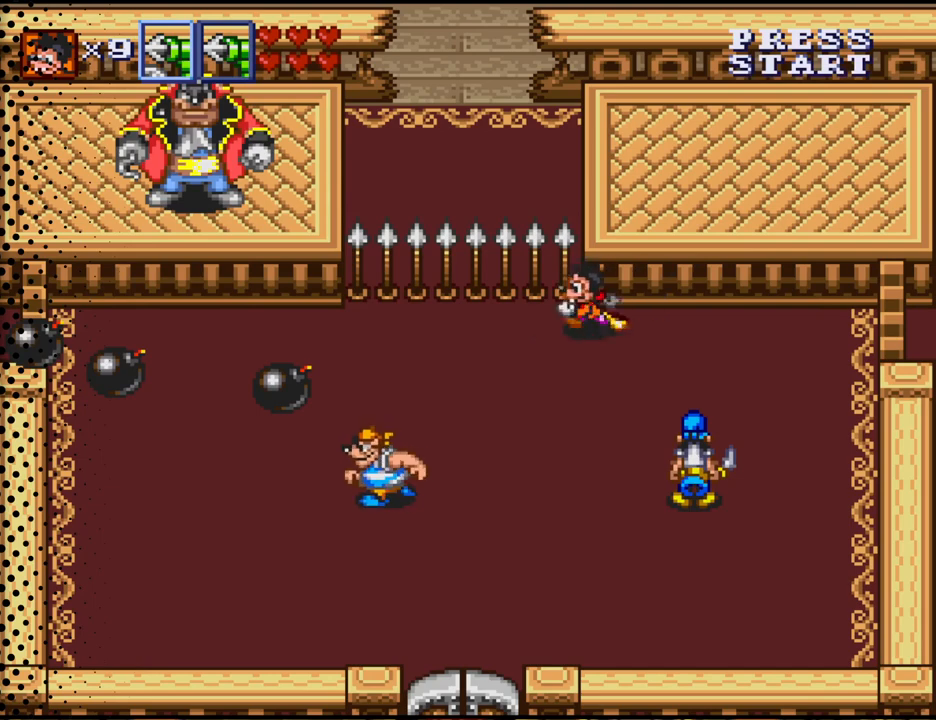
{"buttons": ["DPAD_LEFT"], "events": []}
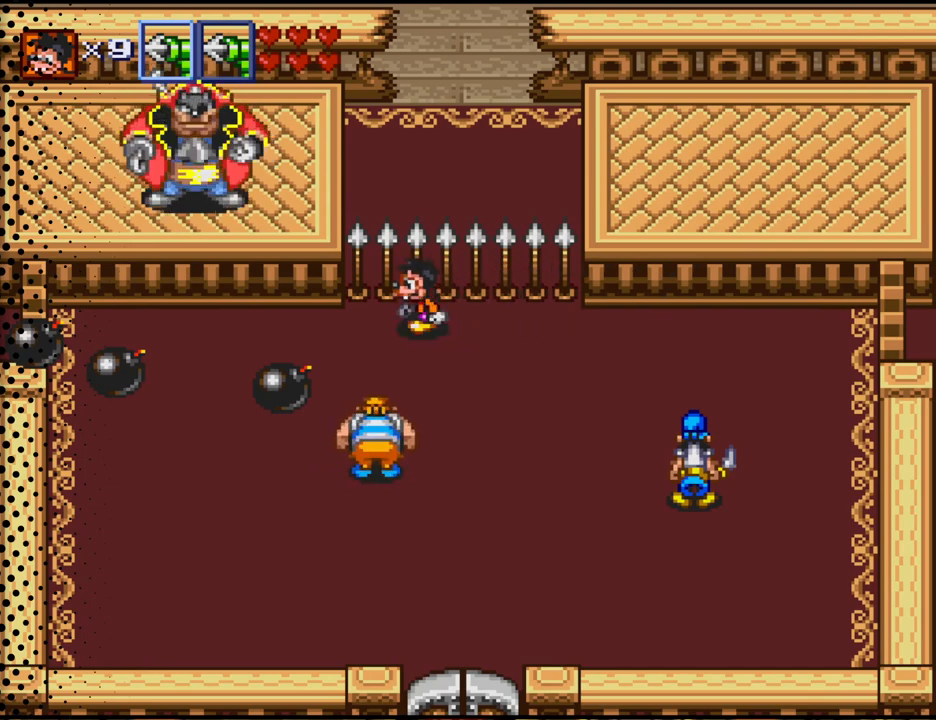
{"buttons": ["DPAD_DOWN", "DPAD_LEFT"], "events": [[433, "DPAD_DOWN", "down"]]}
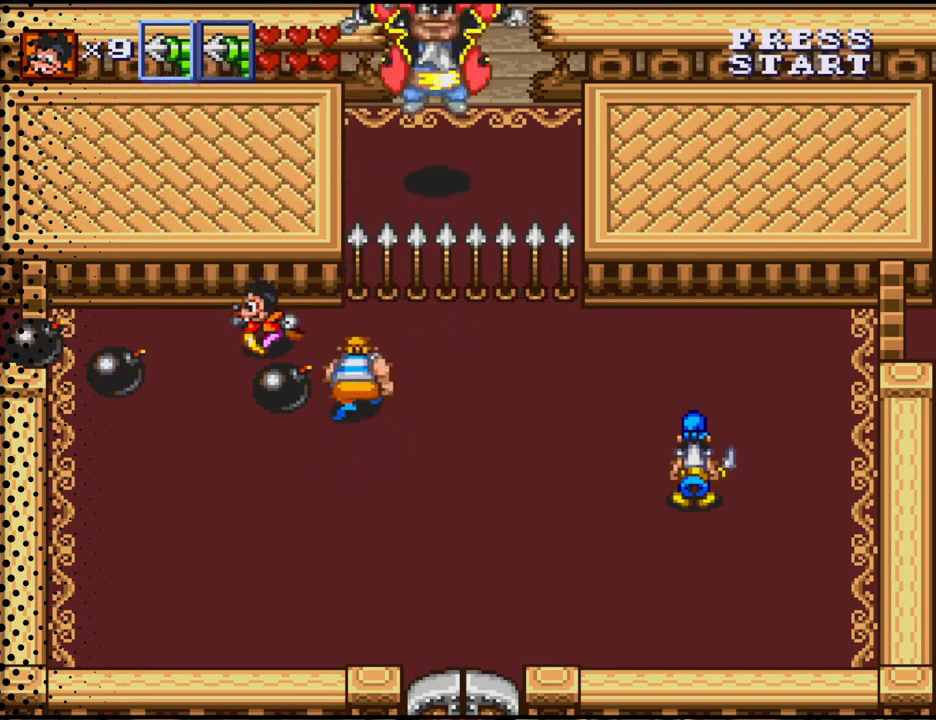
{"buttons": ["B"], "events": [[167, "DPAD_DOWN", "up"], [400, "B", "down"], [467, "DPAD_LEFT", "up"]]}
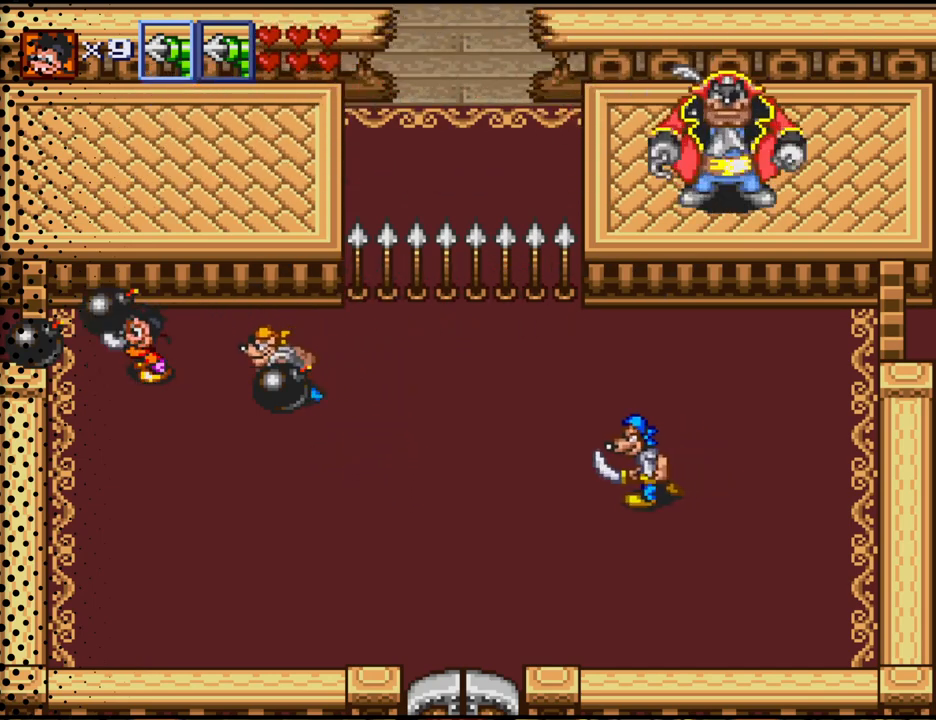
{"buttons": ["DPAD_LEFT"], "events": [[33, "B", "up"], [33, "DPAD_RIGHT", "down"], [167, "B", "down"], [167, "DPAD_RIGHT", "up"], [267, "B", "up"], [400, "DPAD_LEFT", "down"]]}
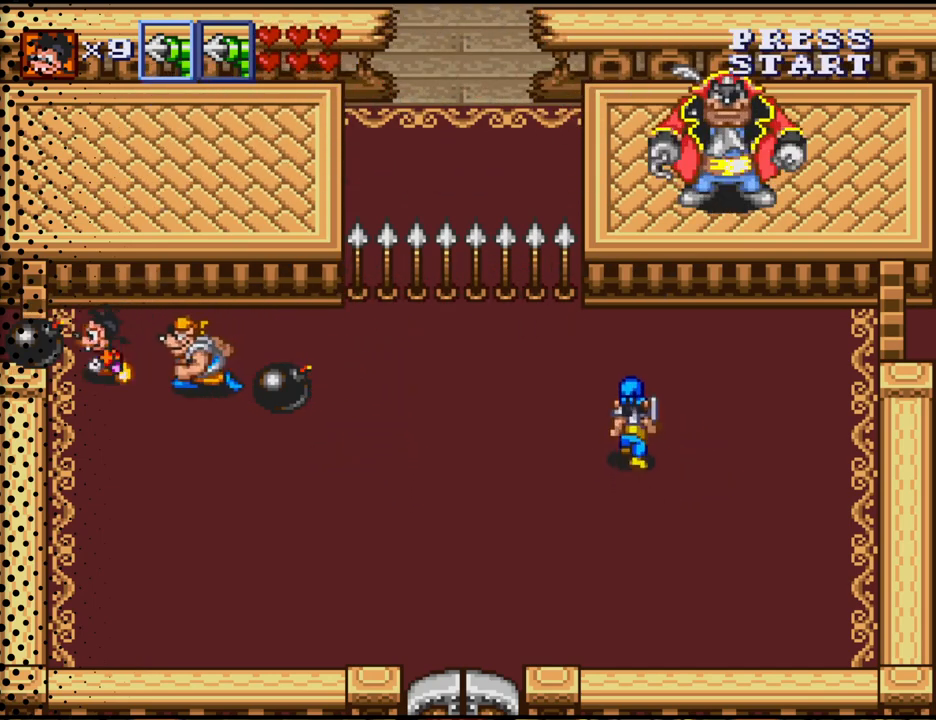
{"buttons": ["DPAD_DOWN"], "events": [[67, "DPAD_DOWN", "down"], [133, "DPAD_LEFT", "up"]]}
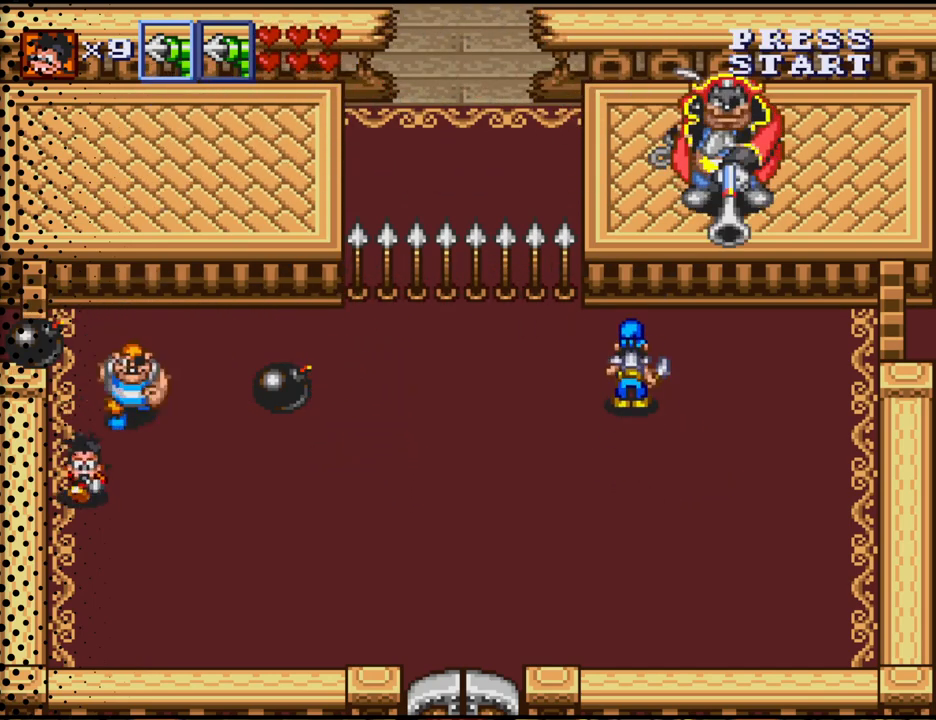
{"buttons": ["DPAD_DOWN", "DPAD_RIGHT"], "events": [[33, "DPAD_RIGHT", "down"]]}
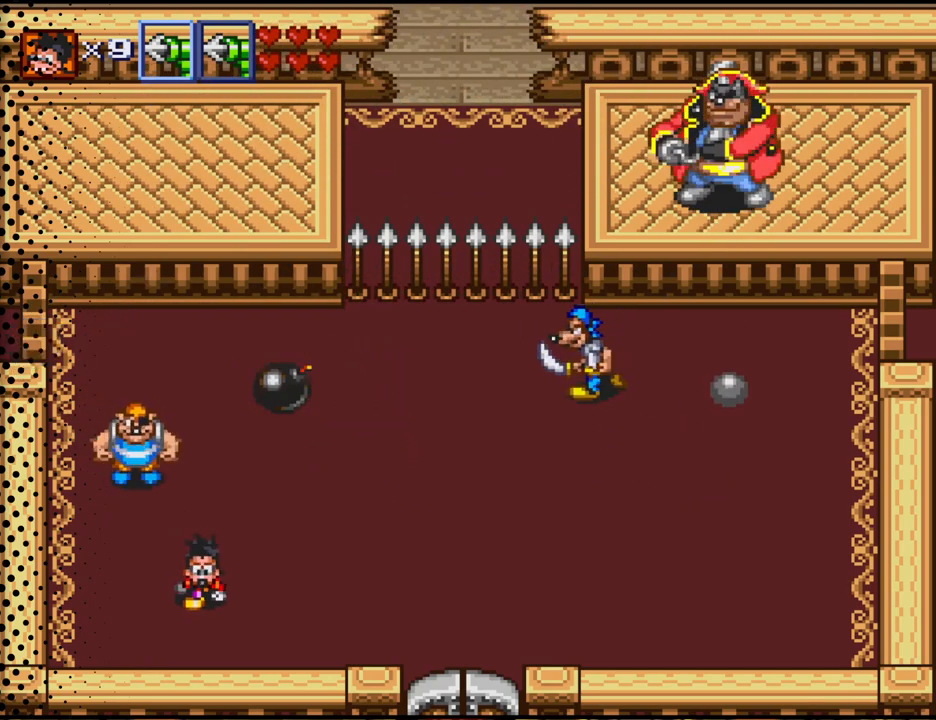
{"buttons": ["DPAD_UP"], "events": [[67, "DPAD_DOWN", "up"], [267, "DPAD_DOWN", "down"], [433, "DPAD_RIGHT", "up"], [467, "DPAD_DOWN", "up"], [467, "DPAD_UP", "down"]]}
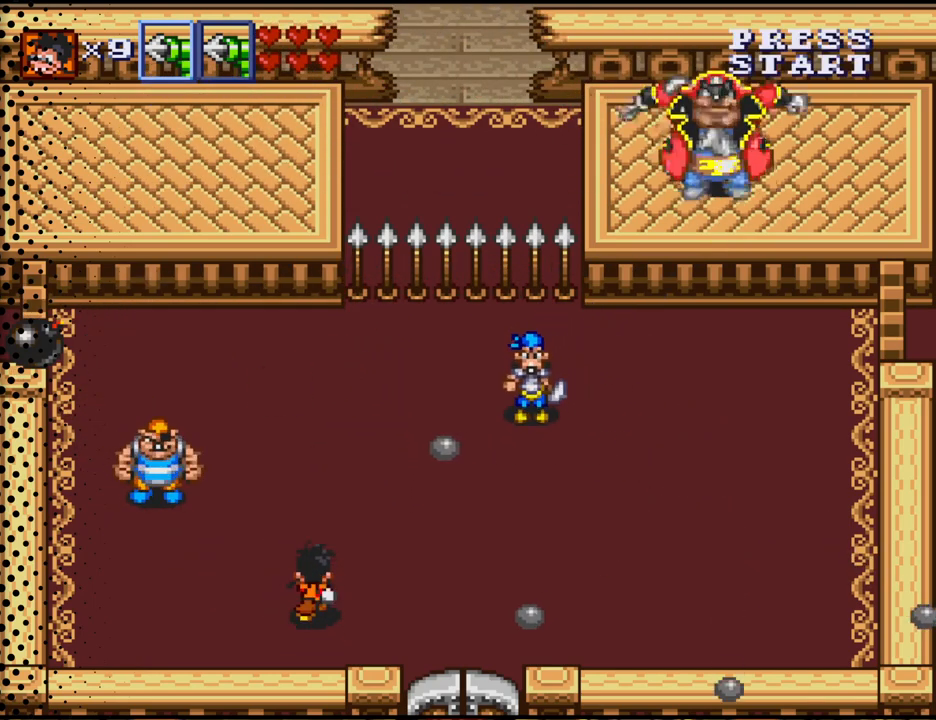
{"buttons": ["DPAD_RIGHT"], "events": [[67, "DPAD_RIGHT", "down"], [167, "DPAD_UP", "up"]]}
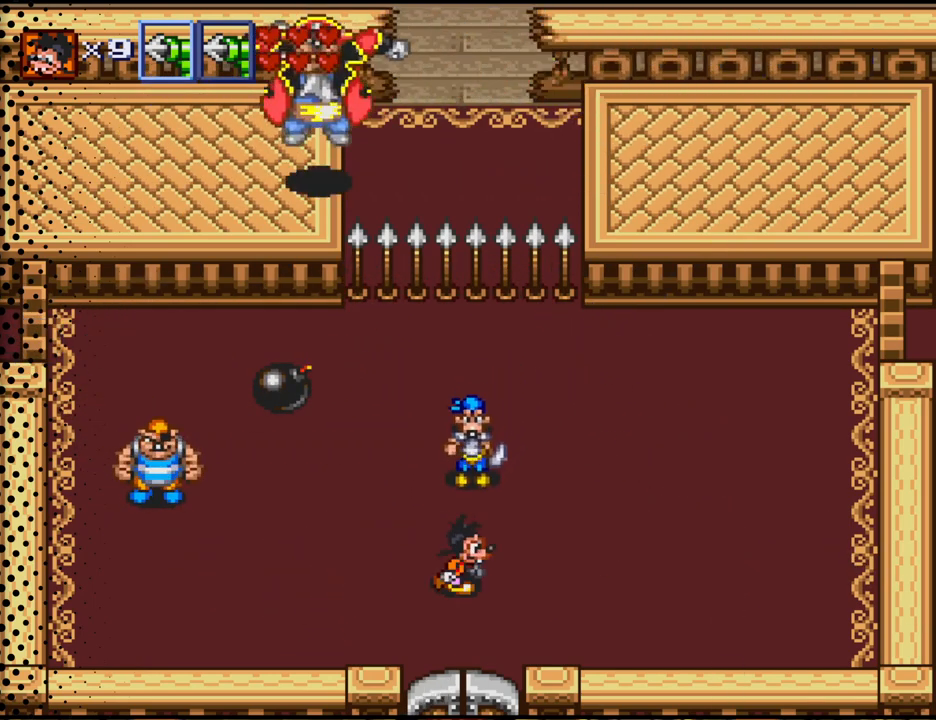
{"buttons": ["DPAD_DOWN", "DPAD_RIGHT"], "events": [[400, "DPAD_DOWN", "down"]]}
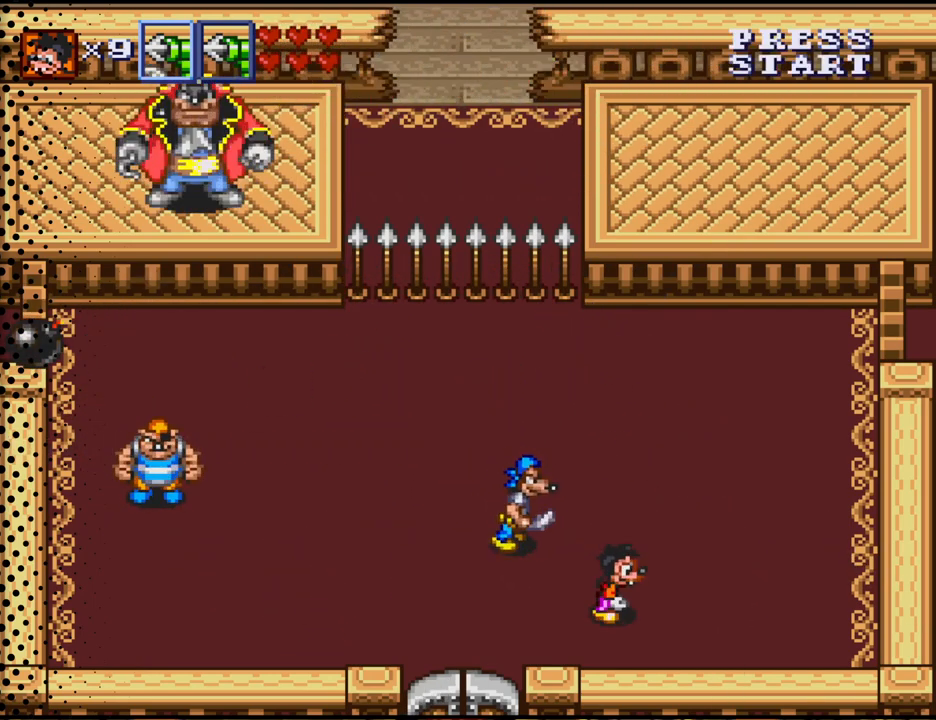
{"buttons": ["DPAD_RIGHT"], "events": [[200, "DPAD_DOWN", "up"]]}
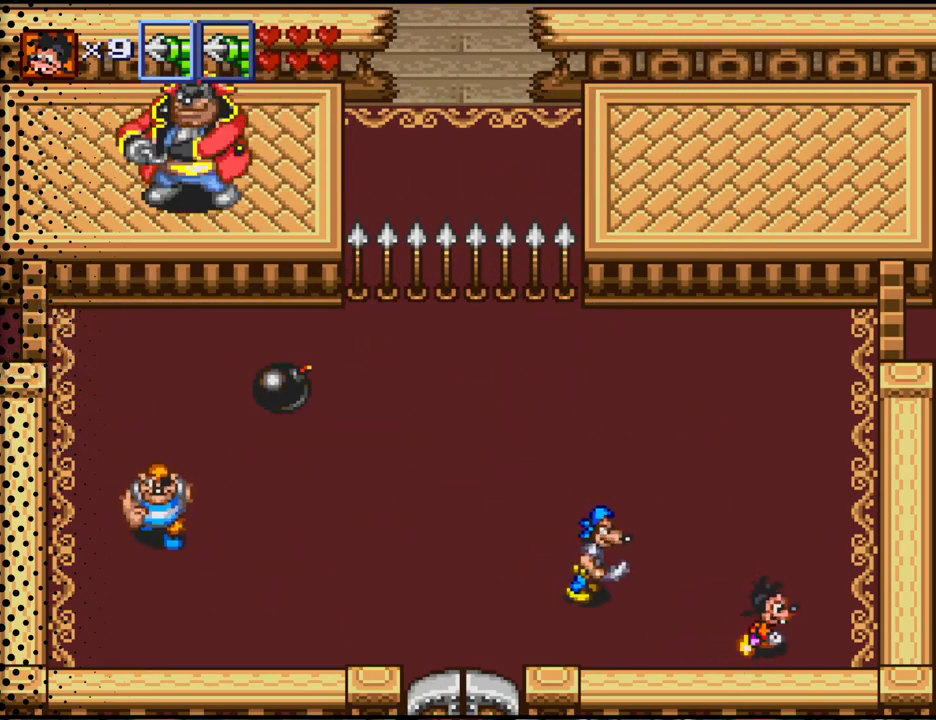
{"buttons": ["DPAD_UP"], "events": [[100, "DPAD_UP", "down"], [167, "DPAD_RIGHT", "up"]]}
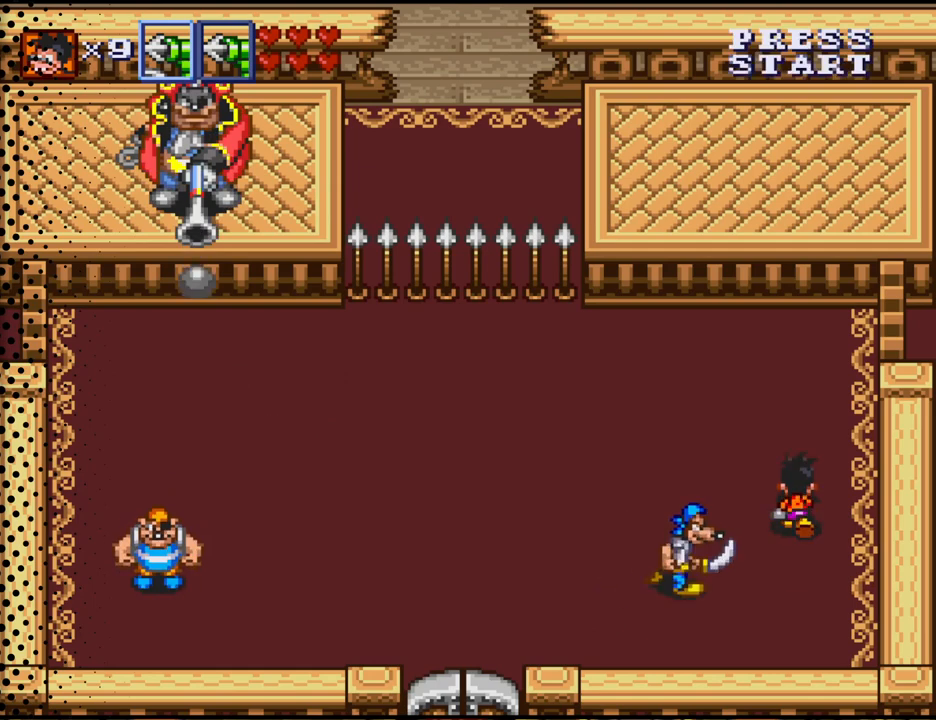
{"buttons": ["DPAD_LEFT"], "events": [[267, "DPAD_LEFT", "down"], [500, "DPAD_UP", "up"]]}
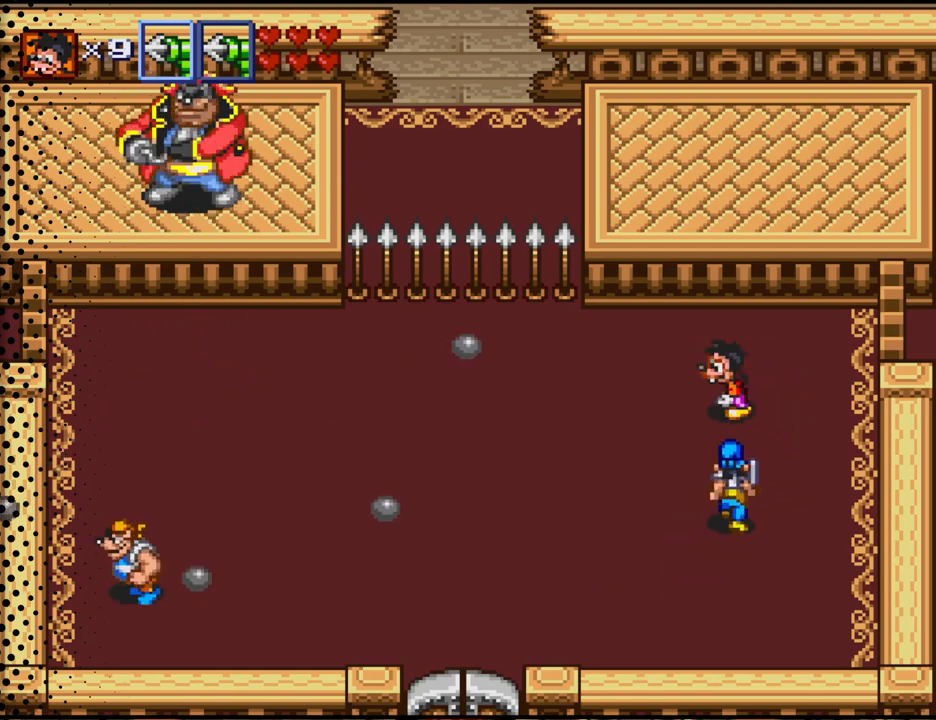
{"buttons": ["DPAD_UP", "DPAD_LEFT"], "events": [[33, "DPAD_DOWN", "down"], [100, "DPAD_LEFT", "up"], [133, "DPAD_LEFT", "down"], [233, "DPAD_DOWN", "up"], [333, "DPAD_UP", "down"]]}
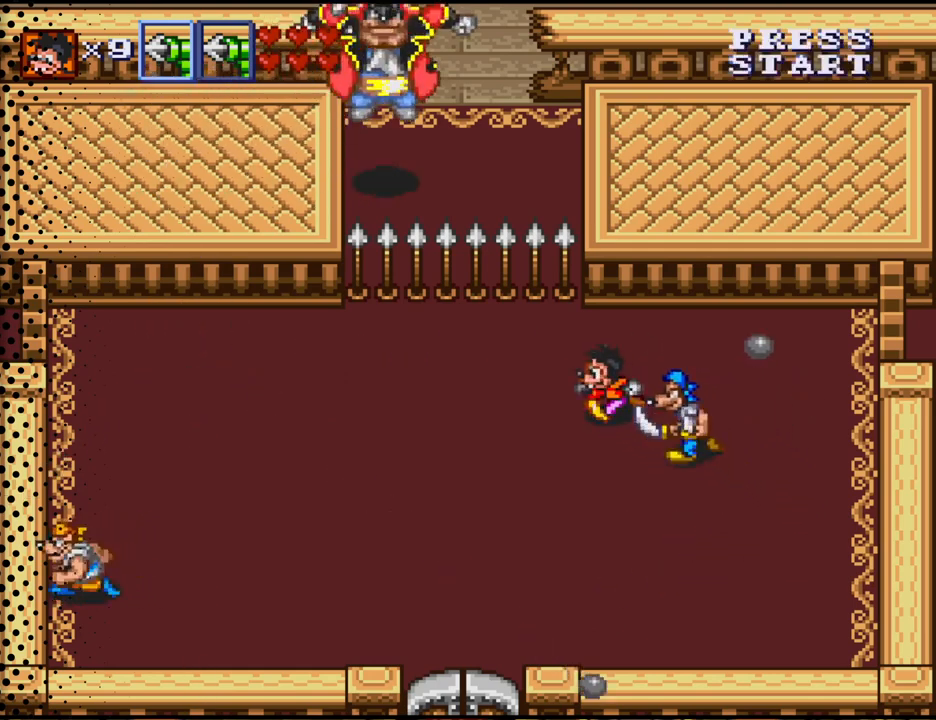
{"buttons": ["DPAD_DOWN", "DPAD_LEFT"], "events": [[67, "DPAD_UP", "up"], [333, "DPAD_DOWN", "down"]]}
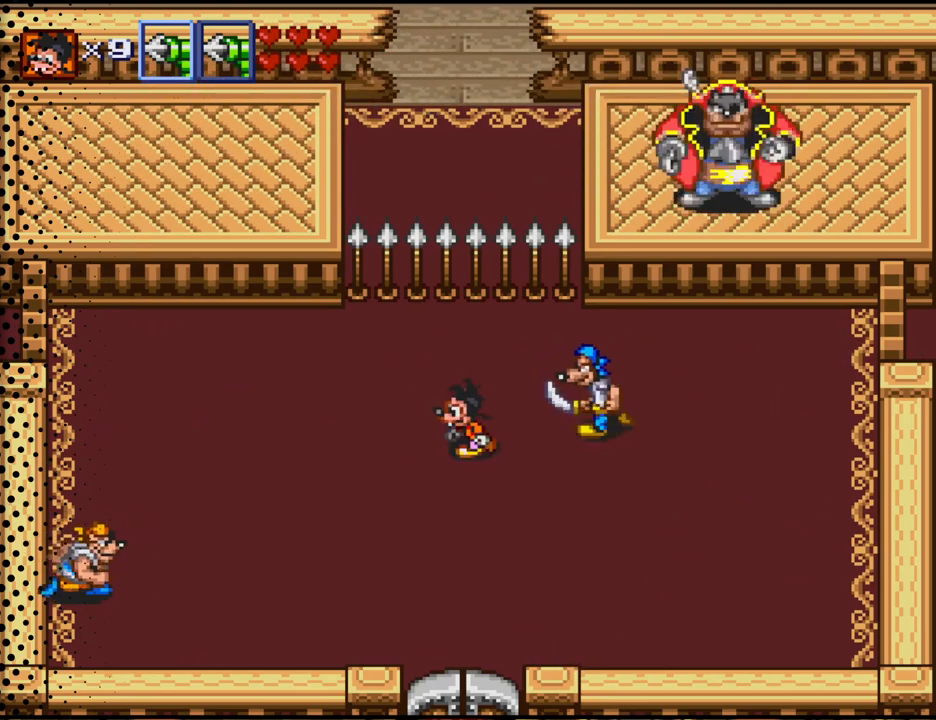
{"buttons": ["DPAD_LEFT"], "events": [[67, "DPAD_DOWN", "up"], [133, "DPAD_UP", "down"], [467, "DPAD_UP", "up"]]}
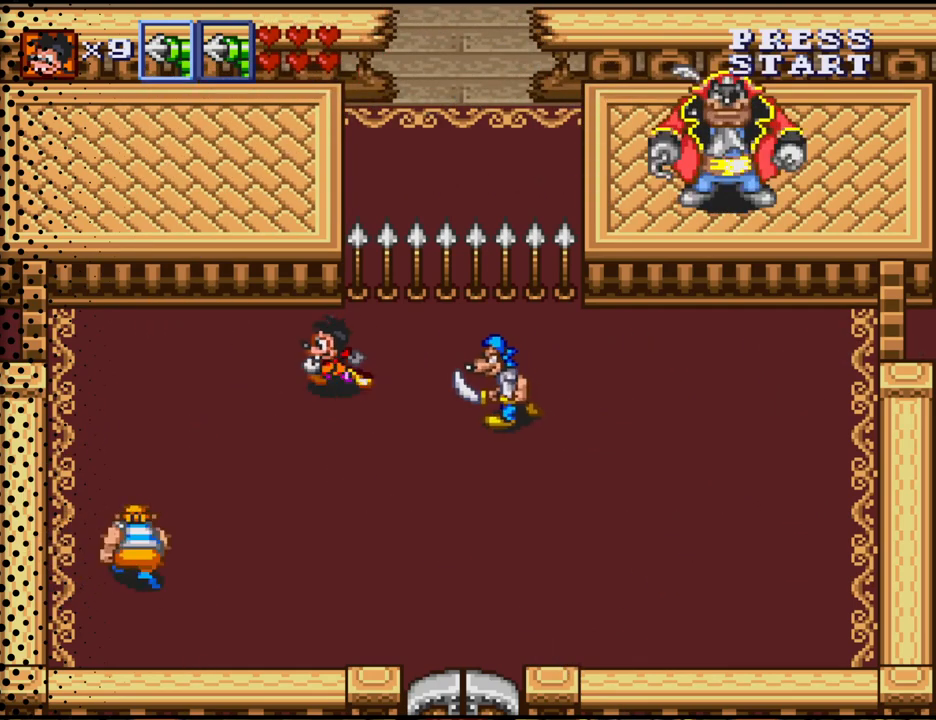
{"buttons": ["DPAD_DOWN"], "events": [[33, "DPAD_DOWN", "down"], [100, "DPAD_LEFT", "up"]]}
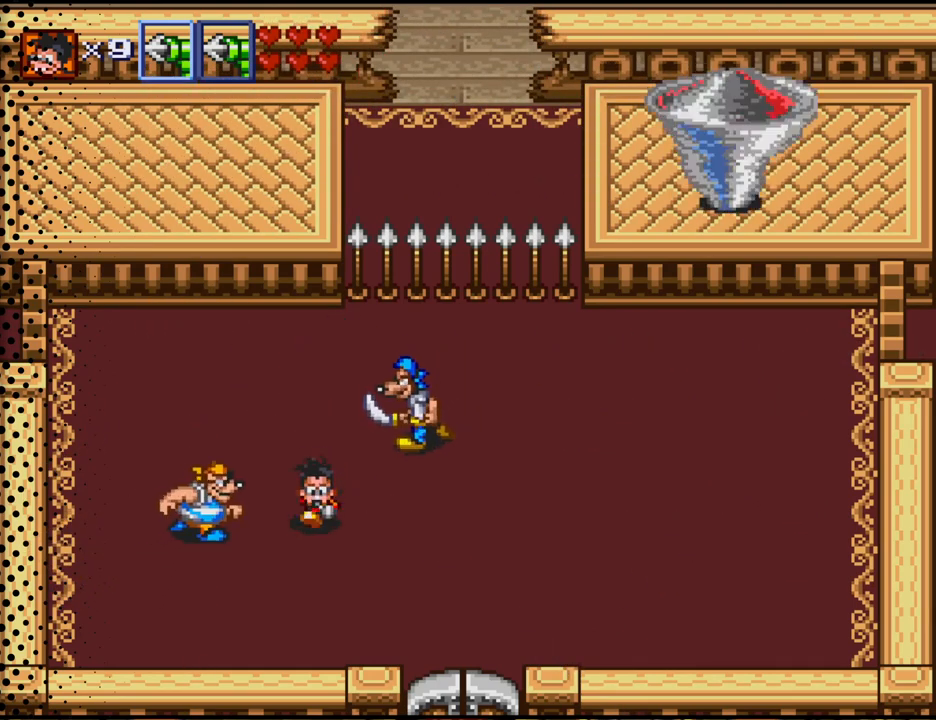
{"buttons": ["DPAD_RIGHT"], "events": [[167, "DPAD_RIGHT", "down"], [433, "DPAD_DOWN", "up"]]}
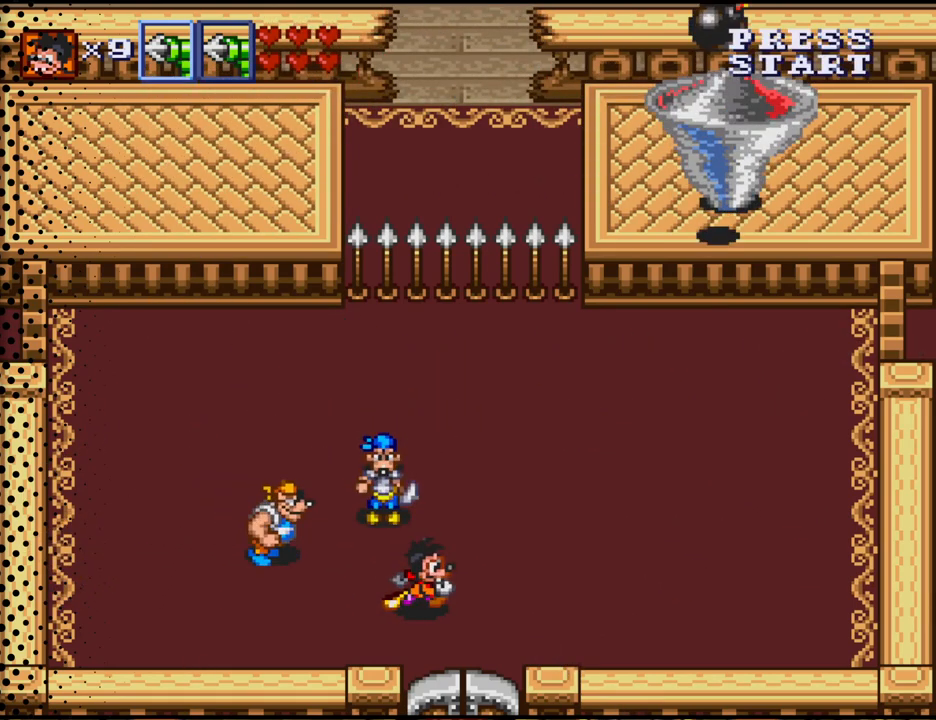
{"buttons": ["DPAD_RIGHT"], "events": []}
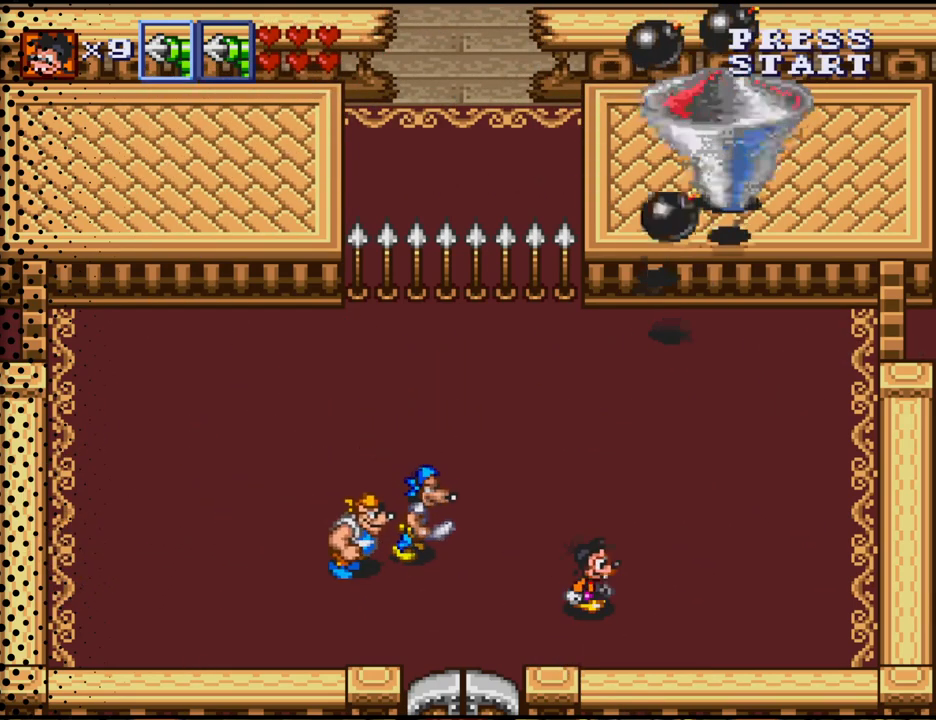
{"buttons": ["DPAD_RIGHT"], "events": [[333, "DPAD_DOWN", "down"], [467, "DPAD_DOWN", "up"]]}